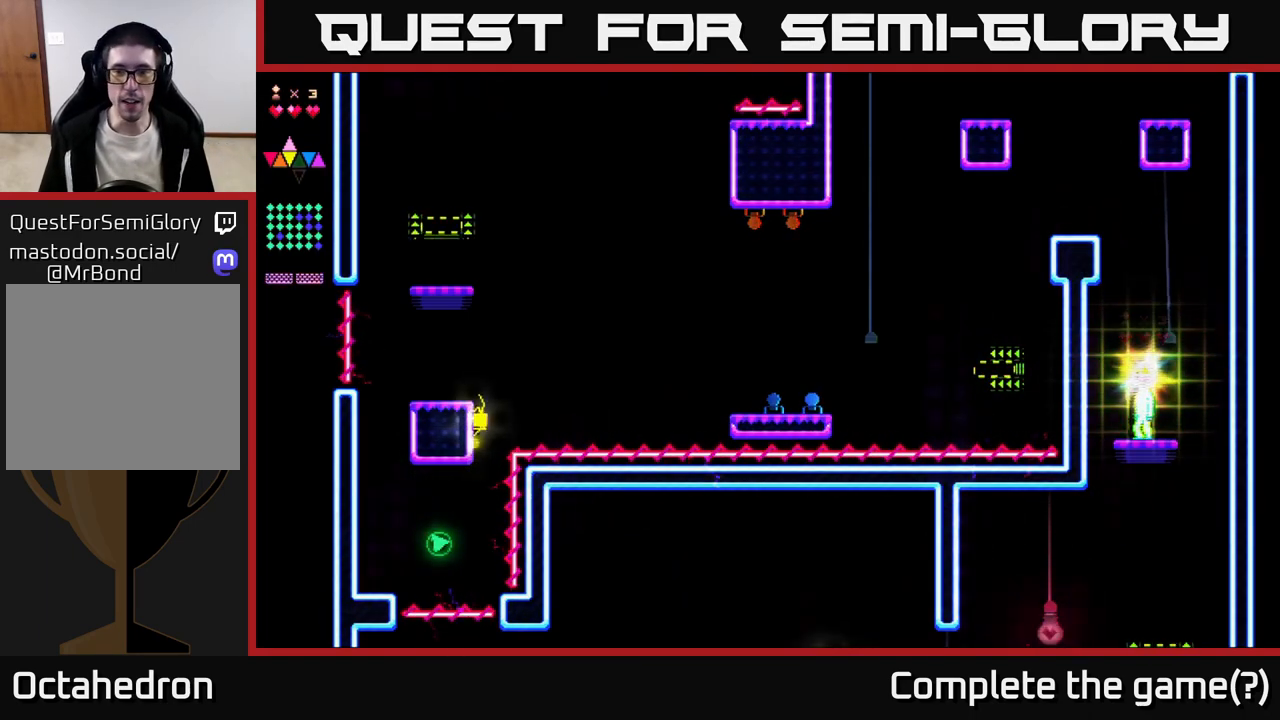
Gameplay with a controller (Xbox layout); each line is a JSON object with the inputs held at the frame after it. "events" lists button and stick changes between this image and that frame as [ms after this image, input, new state], when the widget could be followed in between. Not read: left_stick.
{"buttons": ["A"], "right_stick": "center", "events": [[250, "A", "down"]]}
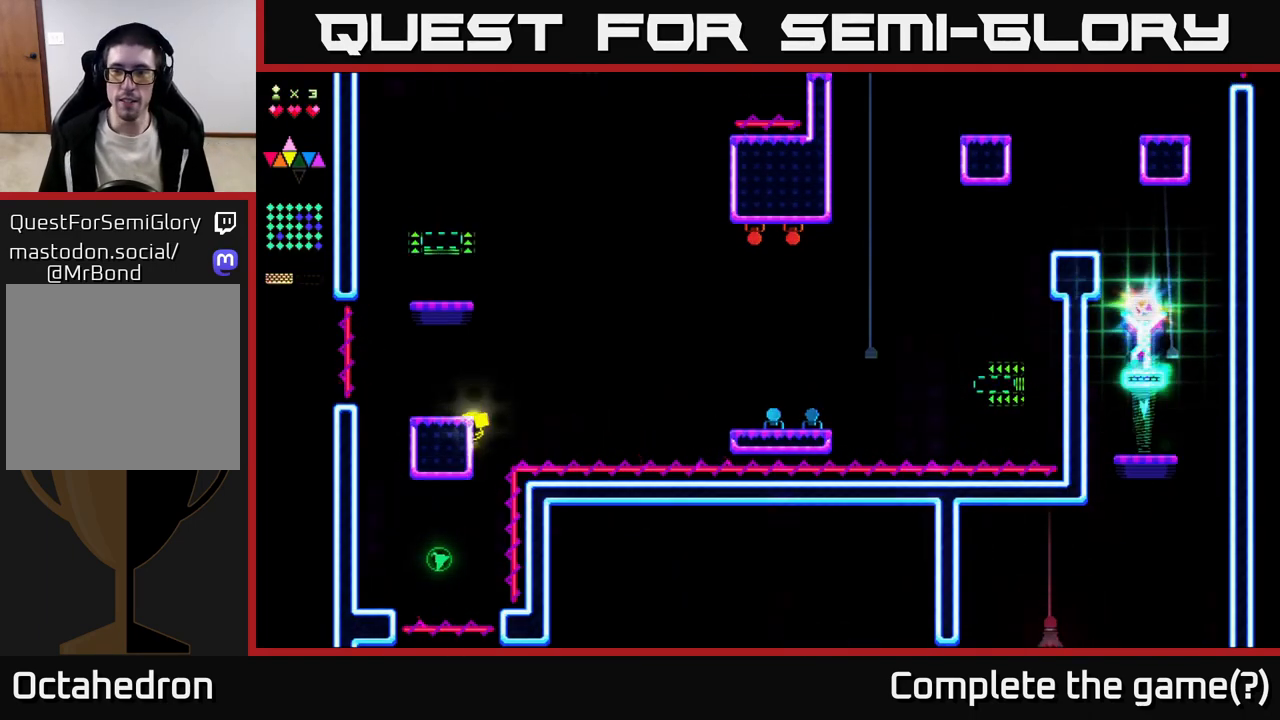
{"buttons": ["A"], "right_stick": "center", "events": [[50, "R2", "down"], [67, "A", "up"], [400, "A", "down"], [450, "R2", "up"]]}
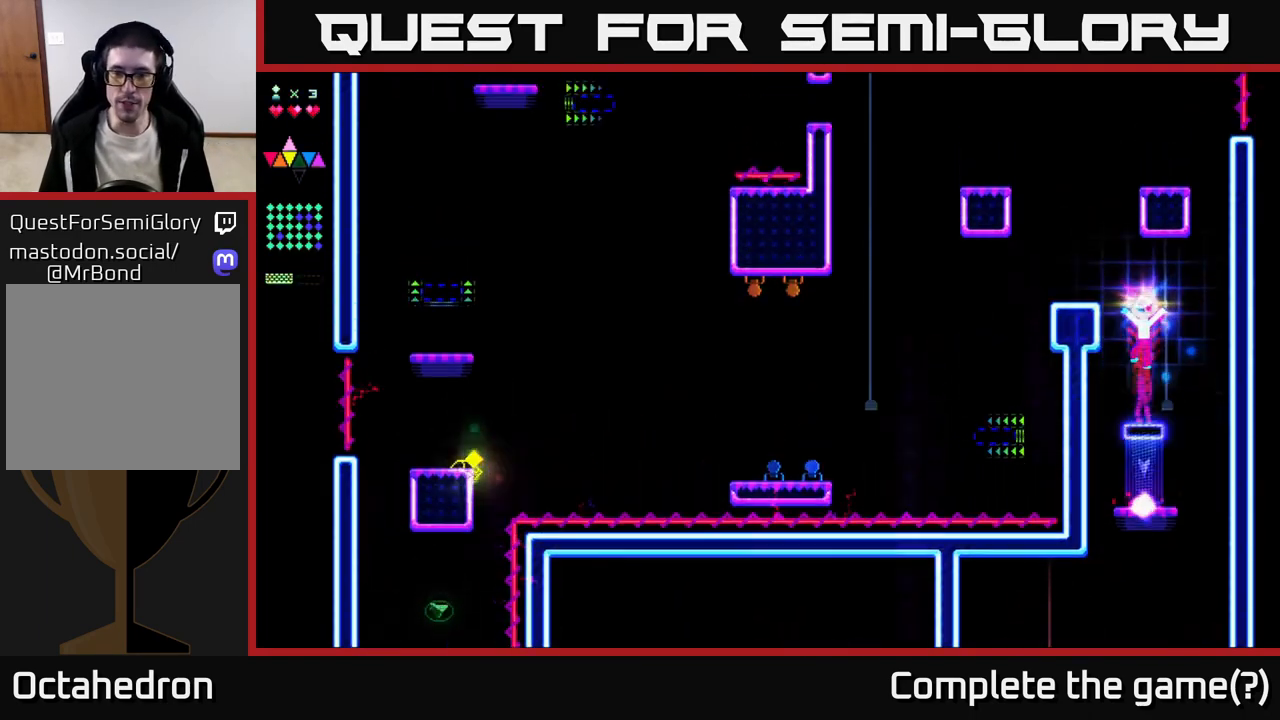
{"buttons": ["A", "DPAD_LEFT"], "right_stick": "center", "events": [[200, "R2", "down"], [217, "A", "up"], [417, "DPAD_LEFT", "down"], [483, "R2", "up"], [500, "A", "down"]]}
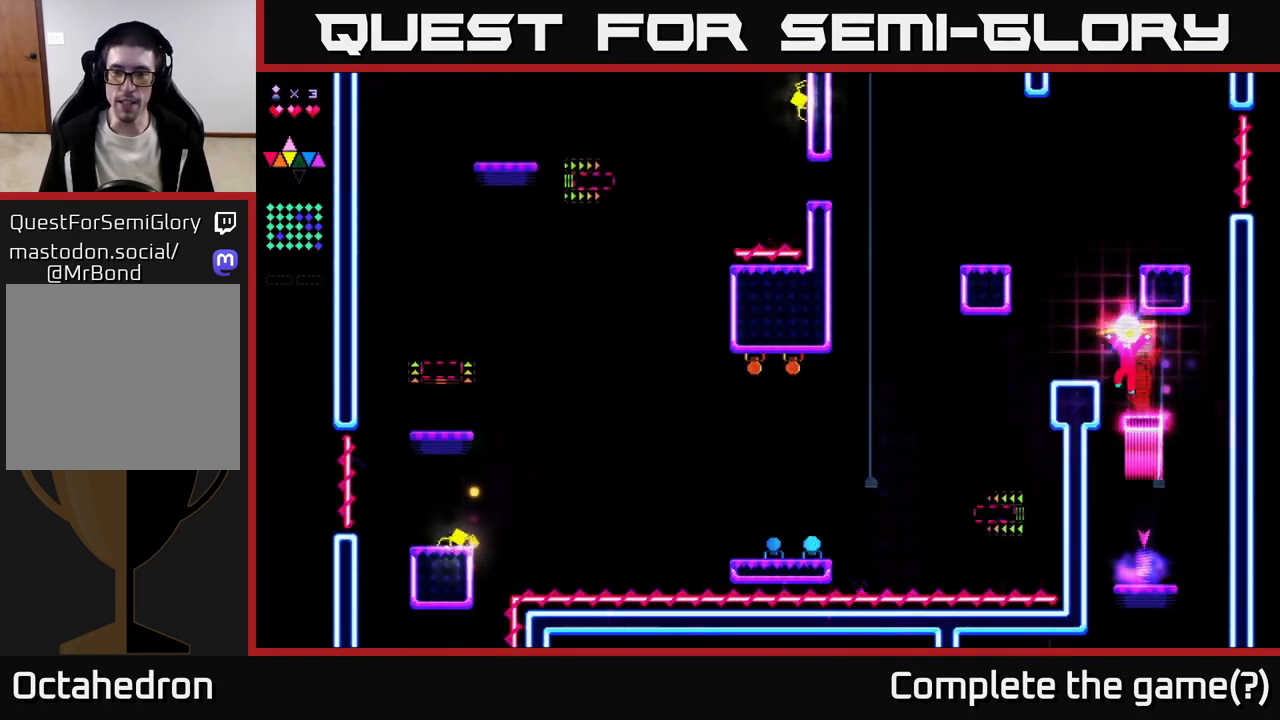
{"buttons": ["DPAD_LEFT"], "right_stick": "center", "events": [[117, "A", "up"]]}
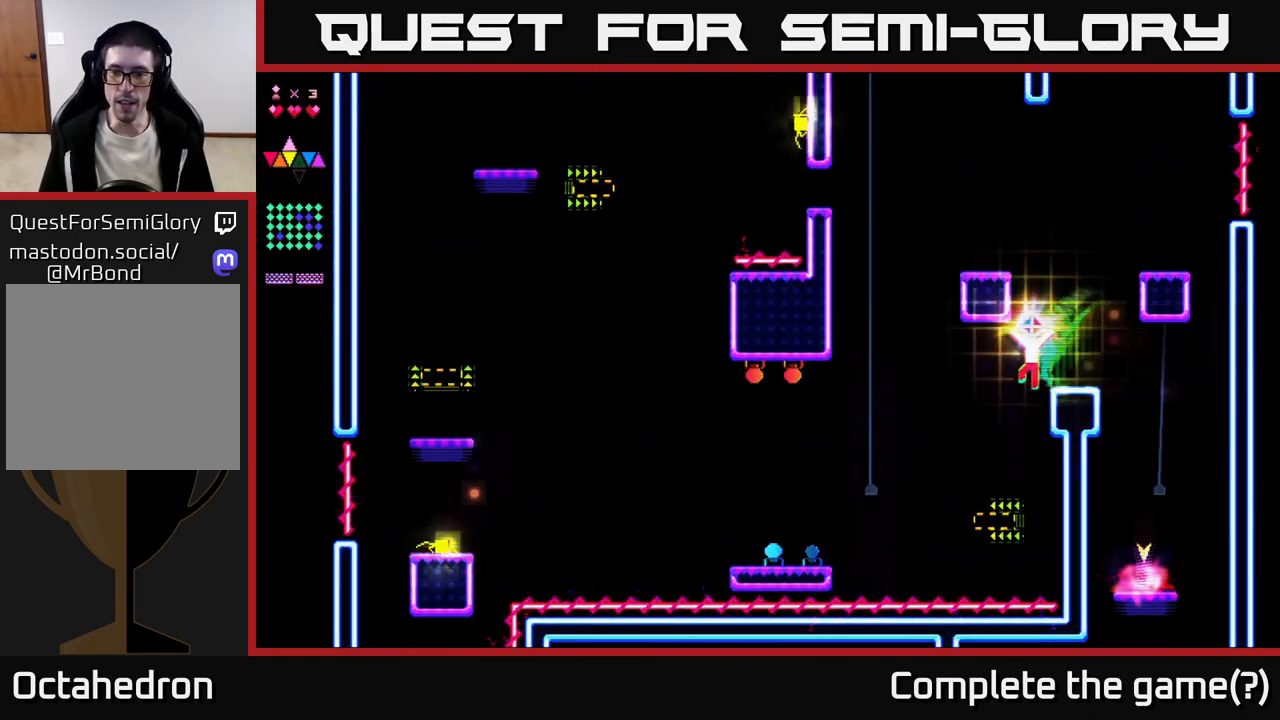
{"buttons": ["R2"], "right_stick": "center", "events": [[83, "DPAD_LEFT", "up"], [333, "R2", "down"]]}
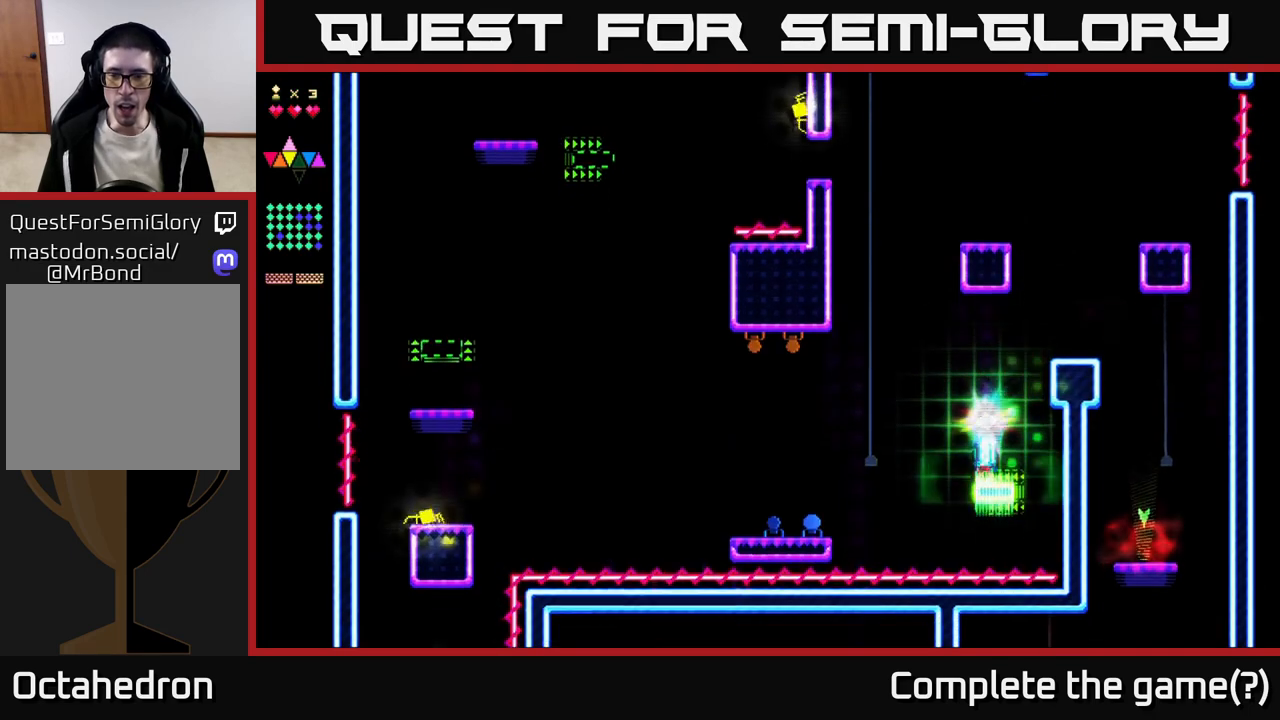
{"buttons": ["R2"], "right_stick": "center", "events": []}
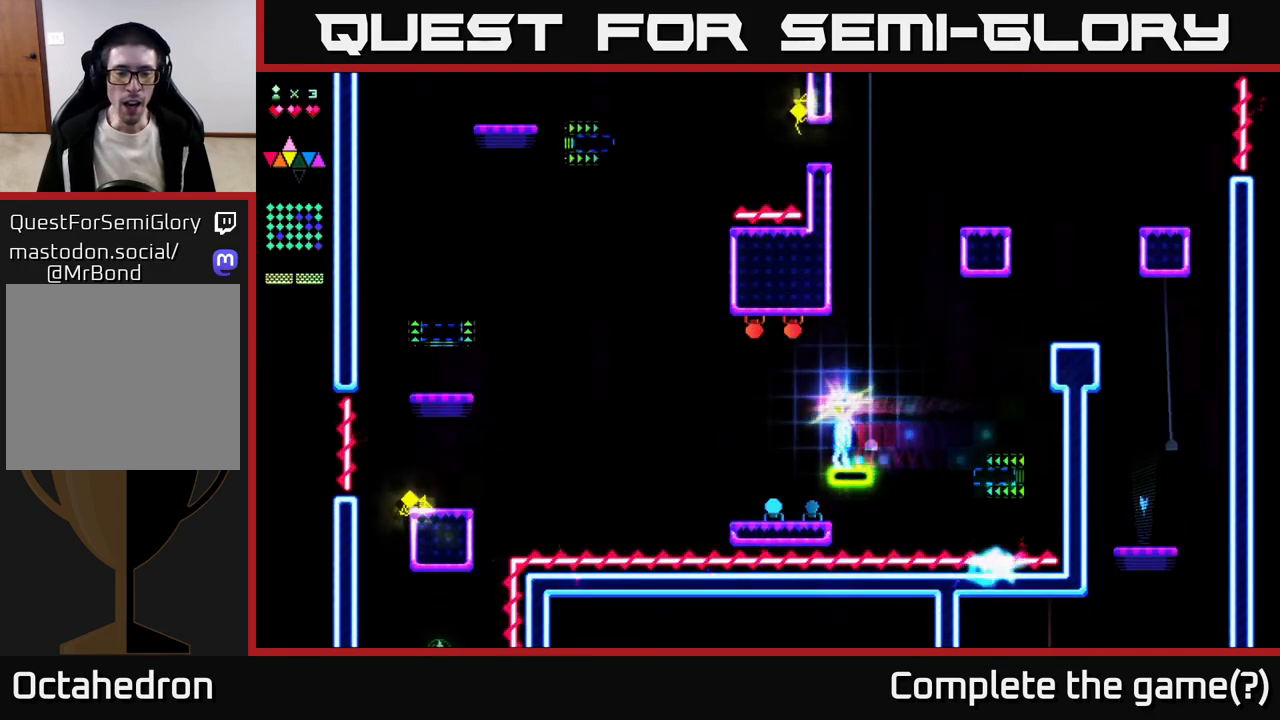
{"buttons": ["R2"], "right_stick": "center", "events": []}
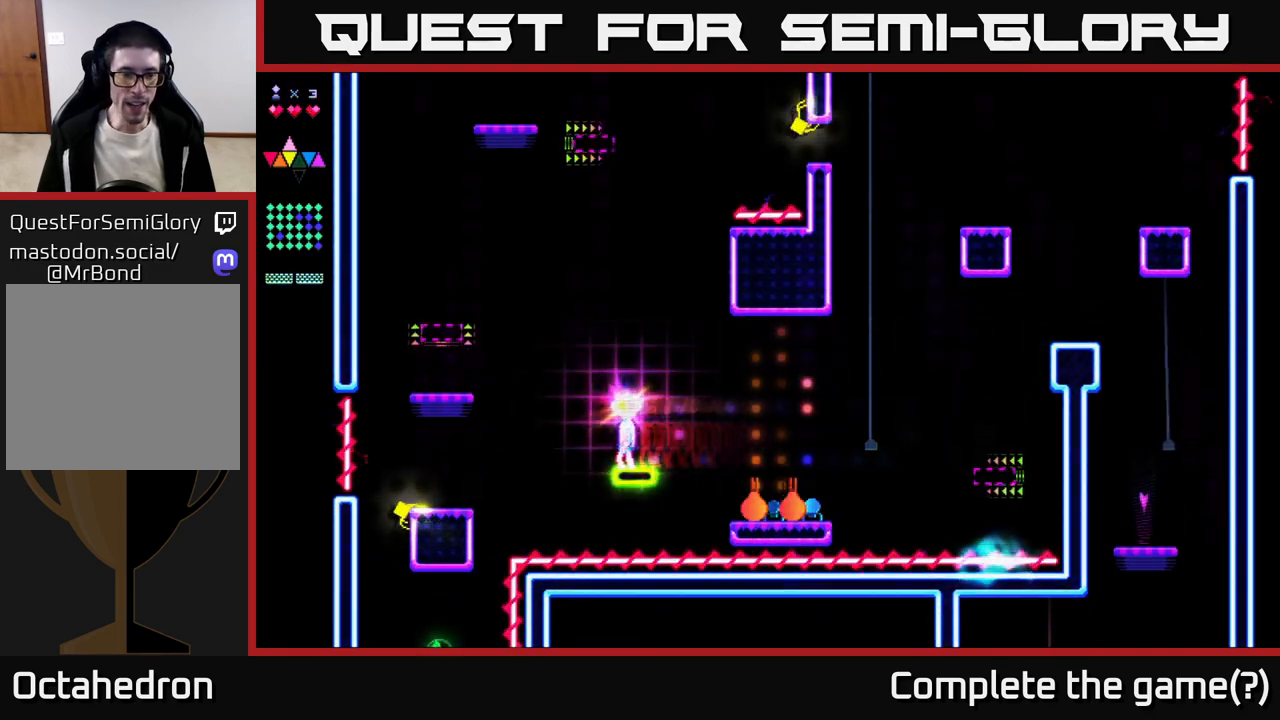
{"buttons": [], "right_stick": "center", "events": [[283, "R2", "up"], [333, "A", "down"], [333, "DPAD_LEFT", "down"], [433, "A", "up"], [500, "DPAD_LEFT", "up"]]}
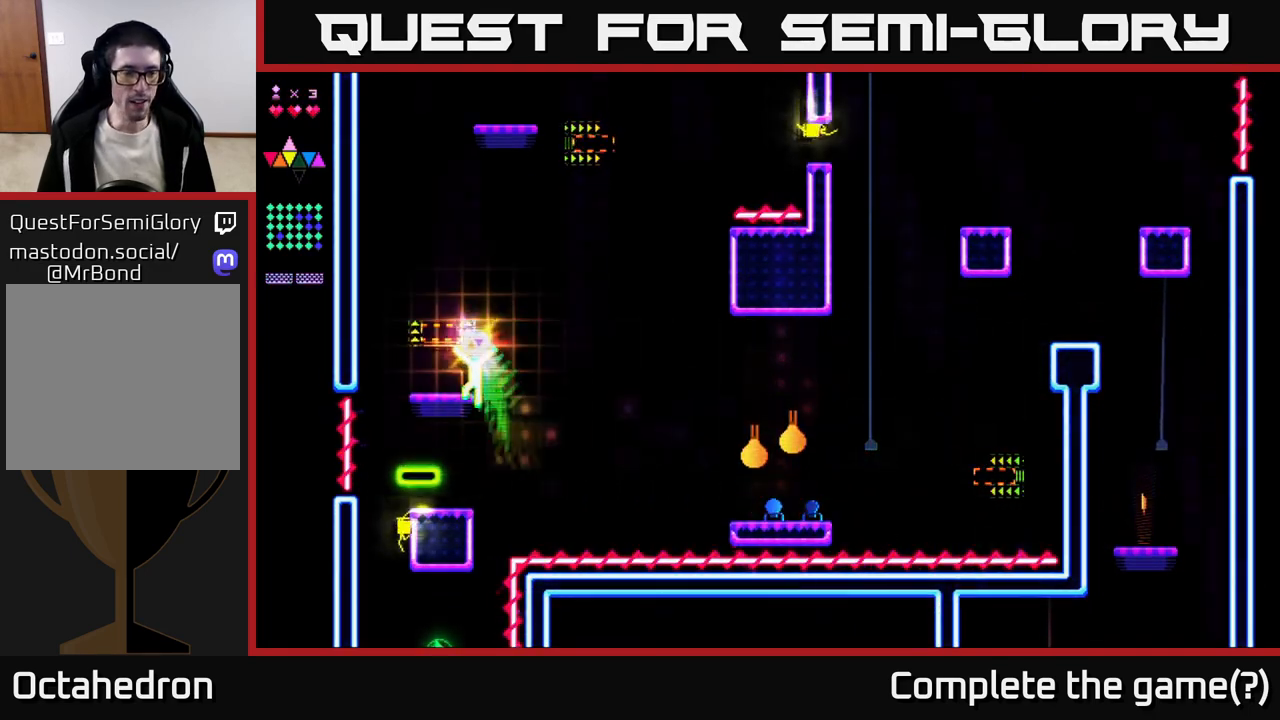
{"buttons": [], "right_stick": "center", "events": [[100, "DPAD_LEFT", "down"], [233, "DPAD_LEFT", "up"]]}
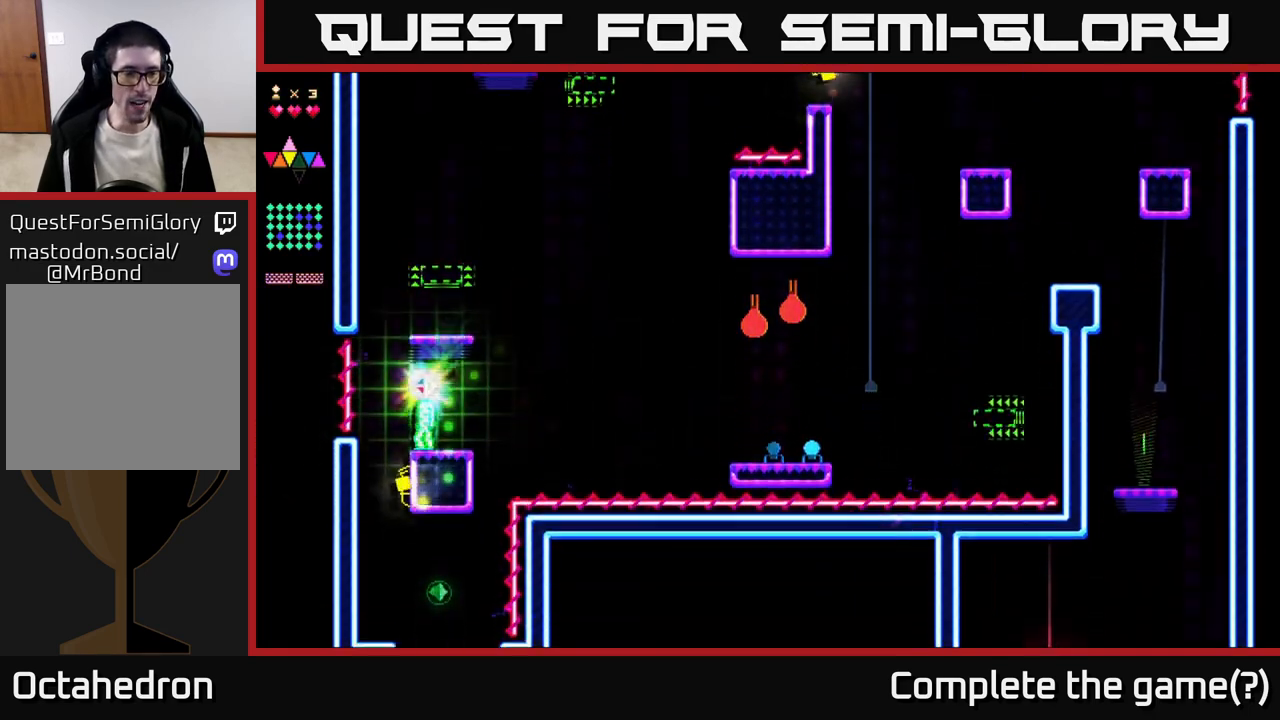
{"buttons": ["DPAD_RIGHT"], "right_stick": "center", "events": [[150, "DPAD_LEFT", "down"], [233, "A", "down"], [317, "A", "up"], [417, "DPAD_LEFT", "up"], [467, "DPAD_RIGHT", "down"]]}
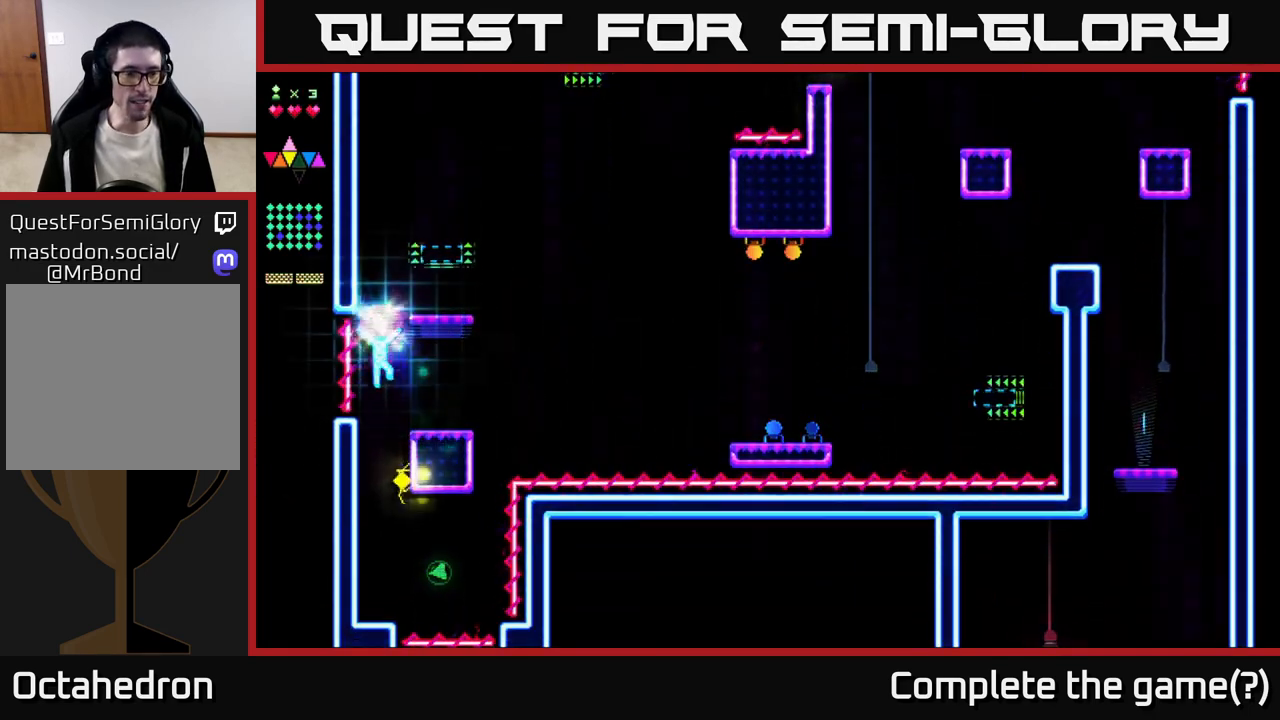
{"buttons": [], "right_stick": "center", "events": [[17, "DPAD_RIGHT", "up"], [200, "DPAD_LEFT", "down"], [333, "DPAD_LEFT", "up"]]}
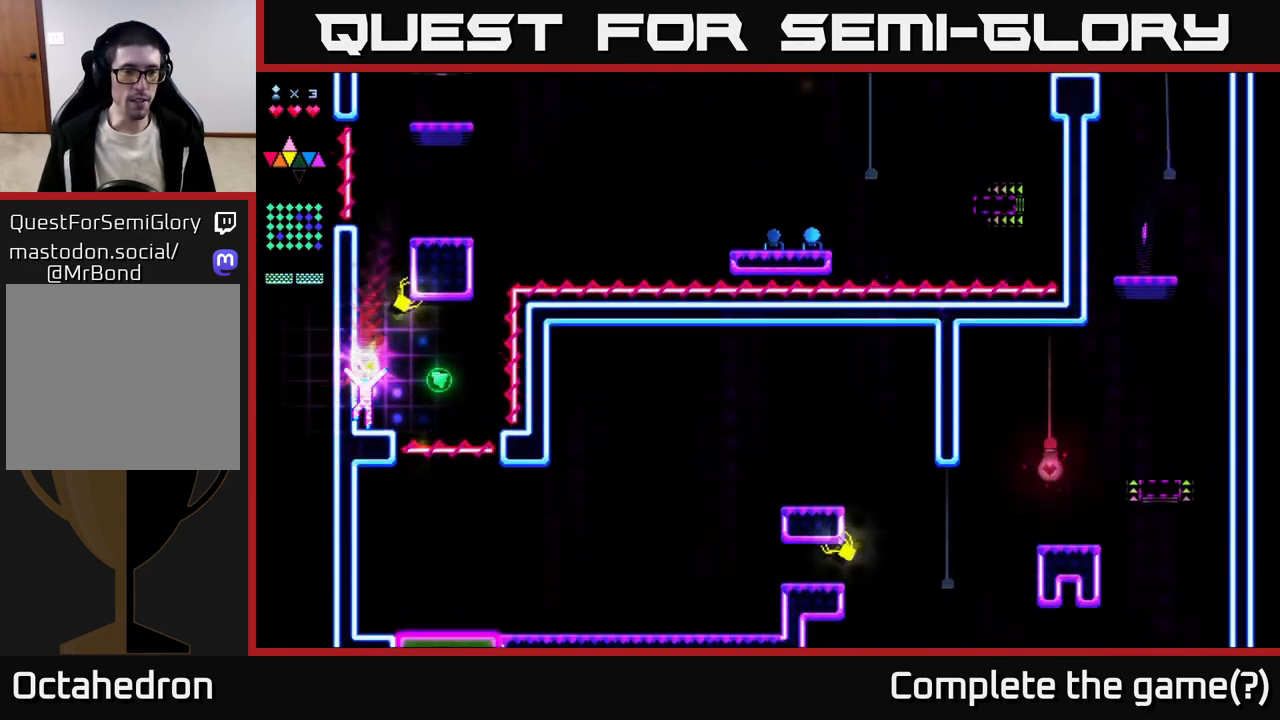
{"buttons": [], "right_stick": "center", "events": []}
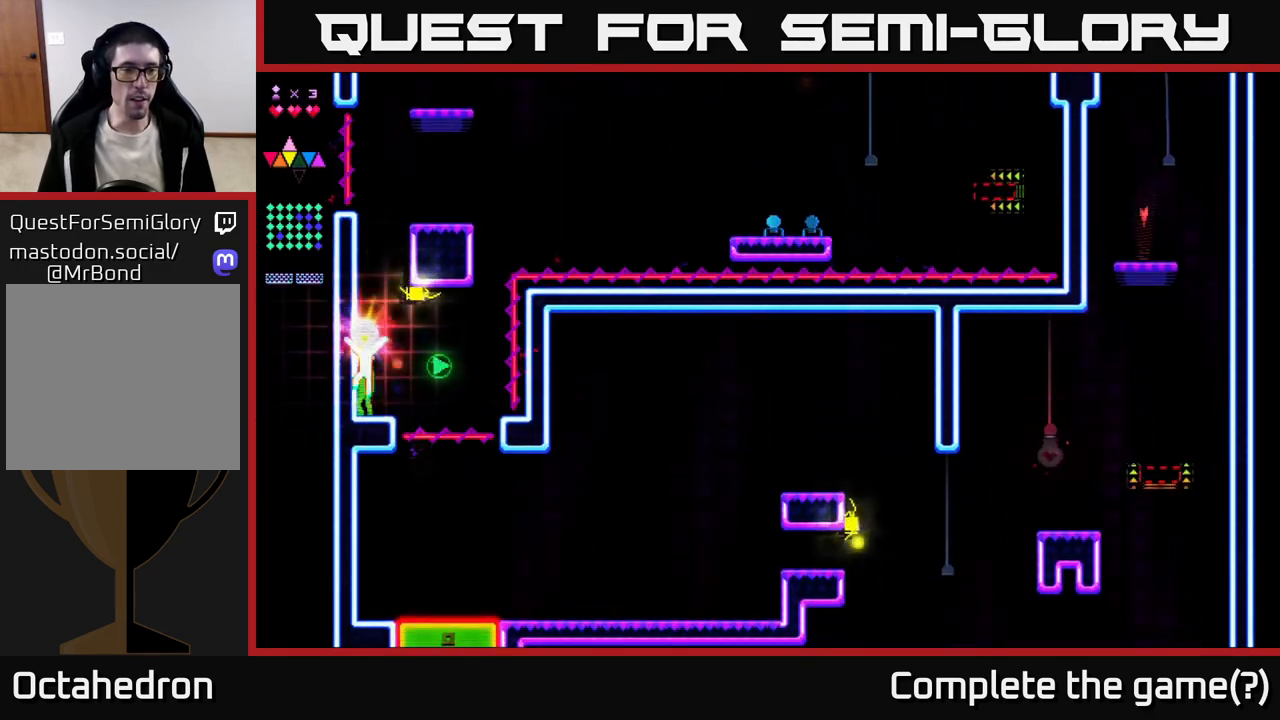
{"buttons": ["R2", "DPAD_RIGHT"], "right_stick": "center", "events": [[17, "A", "down"], [67, "A", "up"], [133, "R2", "down"], [367, "DPAD_RIGHT", "down"]]}
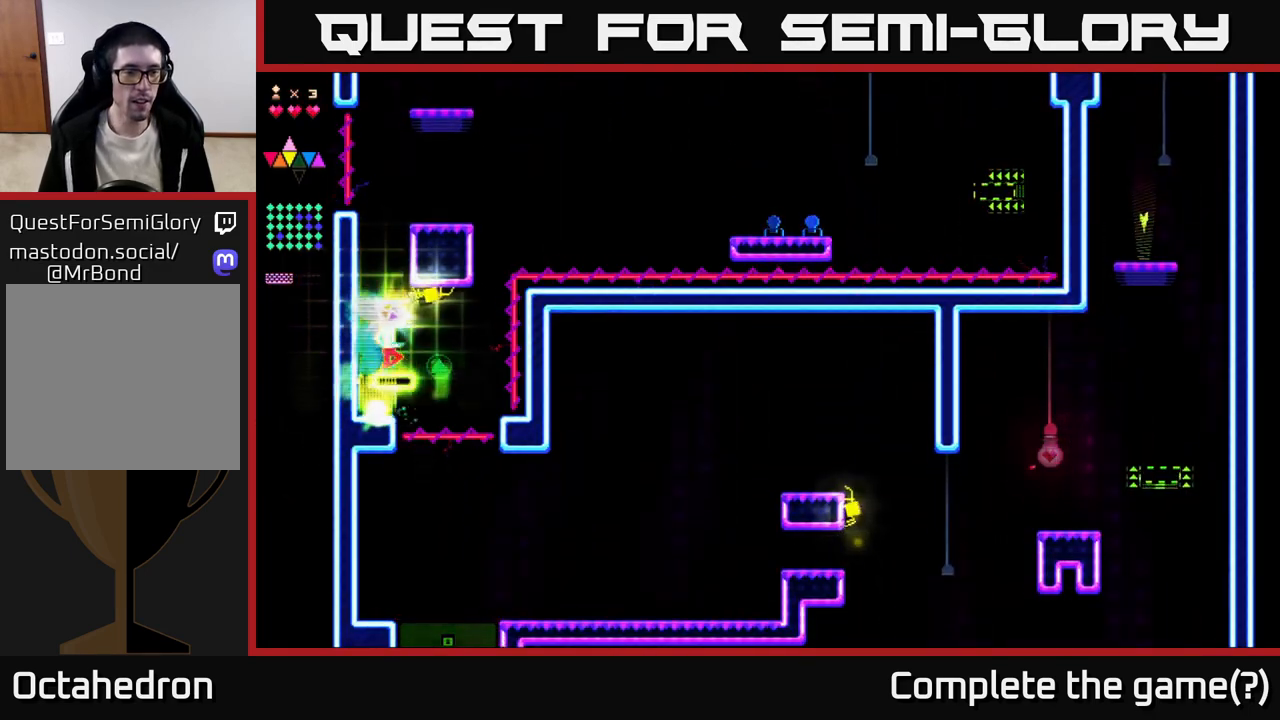
{"buttons": ["R2", "DPAD_LEFT"], "right_stick": "center", "events": [[200, "DPAD_RIGHT", "up"], [250, "DPAD_LEFT", "down"]]}
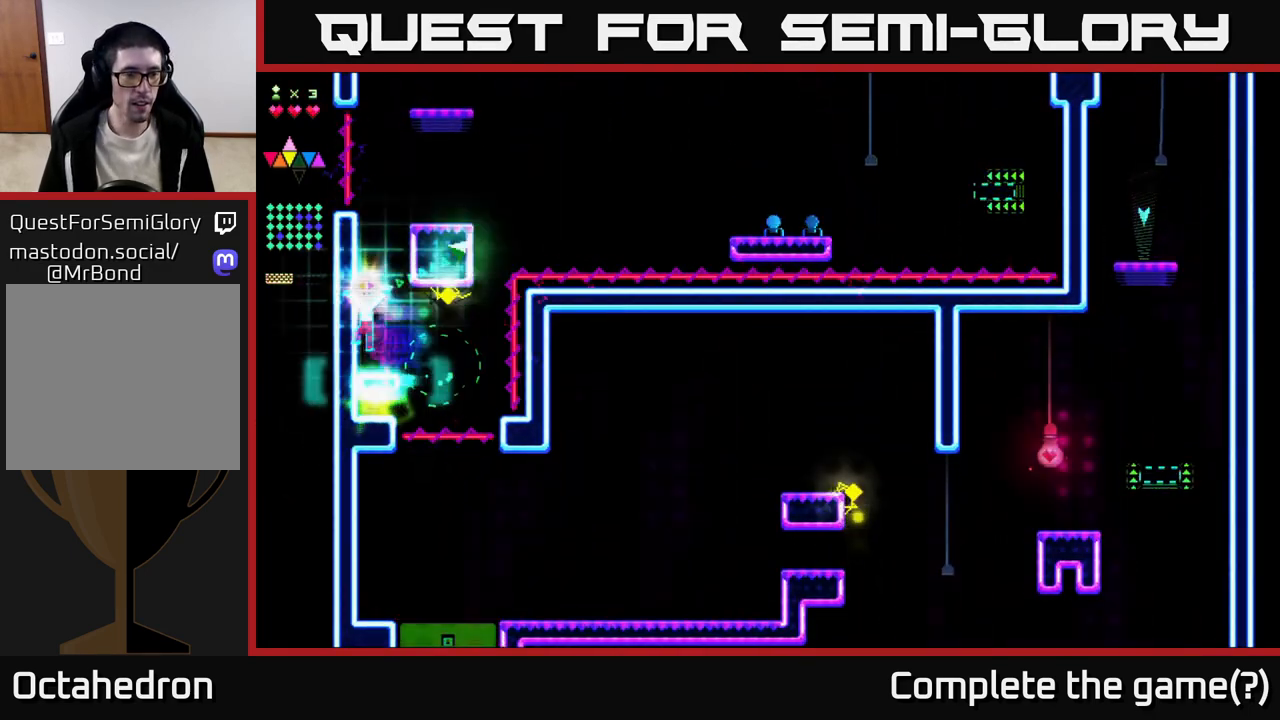
{"buttons": ["R2"], "right_stick": "center", "events": [[17, "A", "down"], [17, "DPAD_LEFT", "up"], [117, "R2", "up"], [350, "A", "up"], [350, "R2", "down"]]}
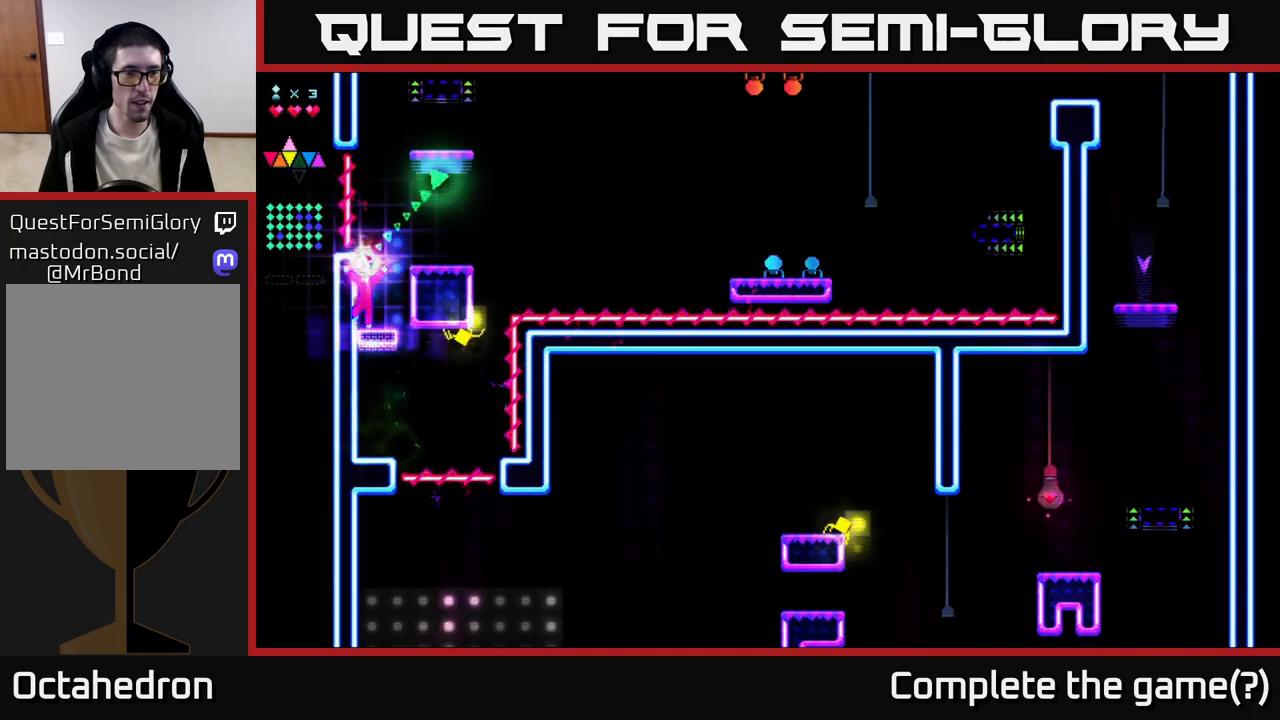
{"buttons": ["DPAD_RIGHT"], "right_stick": "center", "events": [[100, "DPAD_RIGHT", "down"], [133, "A", "down"], [233, "R2", "up"], [417, "A", "up"]]}
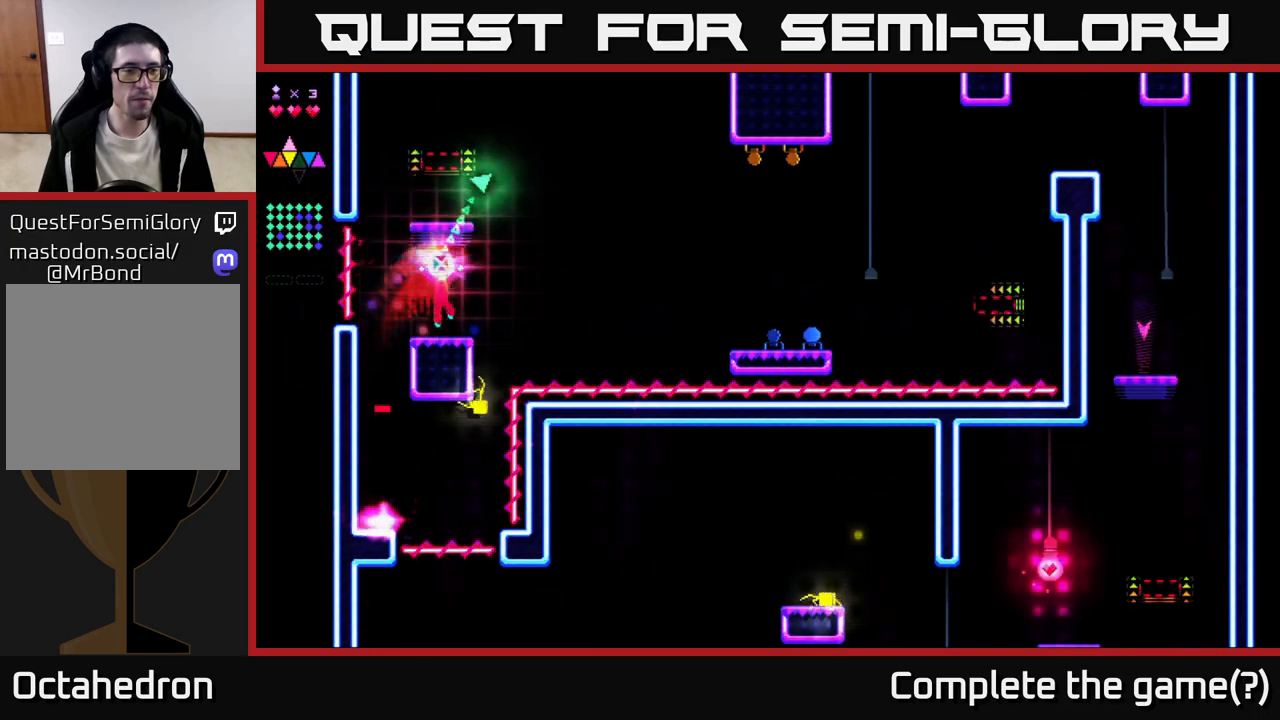
{"buttons": ["R2", "DPAD_LEFT"], "right_stick": "center", "events": [[217, "A", "down"], [367, "DPAD_RIGHT", "up"], [467, "A", "up"], [467, "R2", "down"], [483, "DPAD_LEFT", "down"]]}
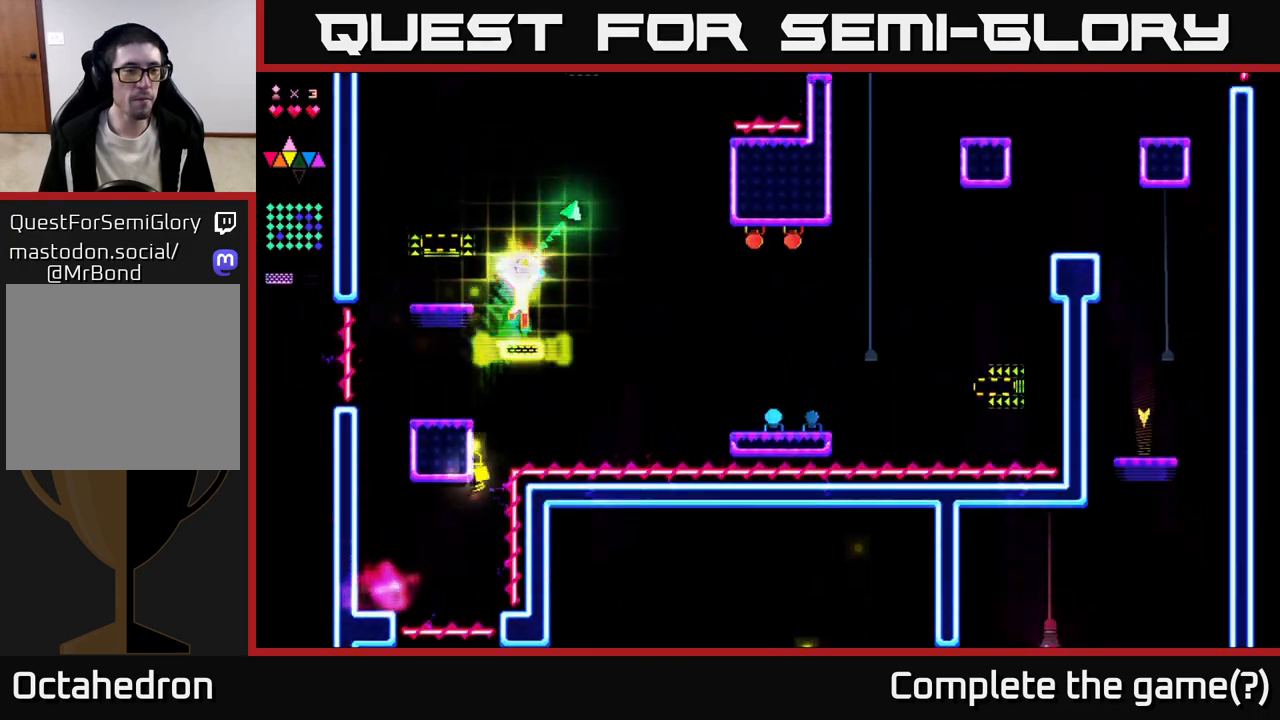
{"buttons": ["A", "DPAD_LEFT"], "right_stick": "center", "events": [[50, "DPAD_LEFT", "up"], [267, "A", "down"], [267, "R2", "up"], [283, "DPAD_LEFT", "down"]]}
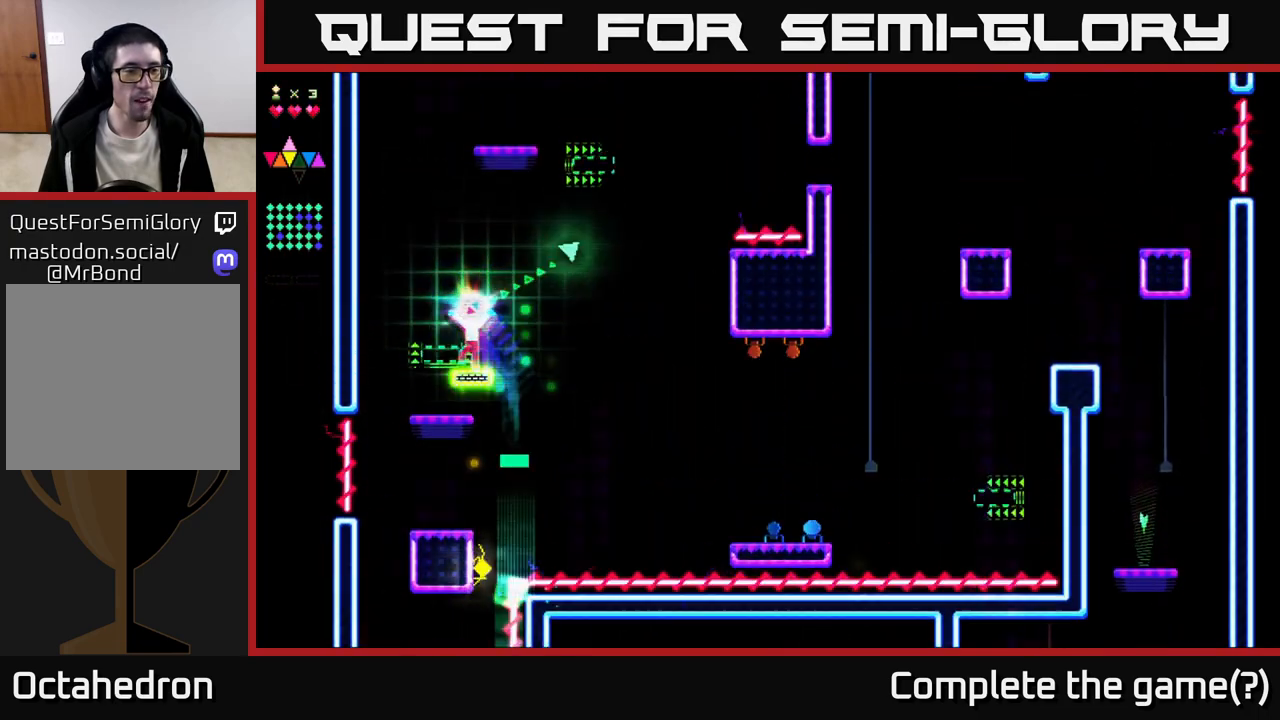
{"buttons": ["R2"], "right_stick": "center", "events": [[33, "DPAD_LEFT", "up"], [50, "A", "up"], [50, "R2", "down"]]}
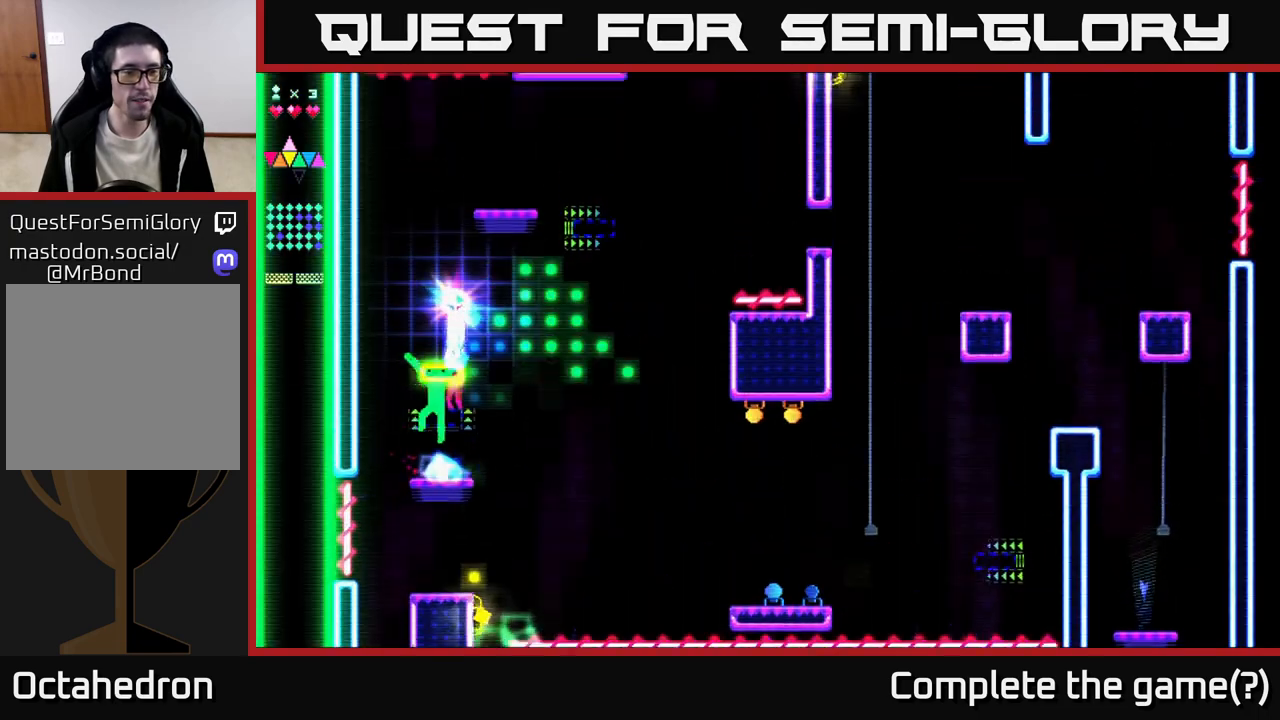
{"buttons": ["A", "DPAD_RIGHT"], "right_stick": "center", "events": [[483, "DPAD_RIGHT", "down"], [483, "R2", "up"], [500, "A", "down"]]}
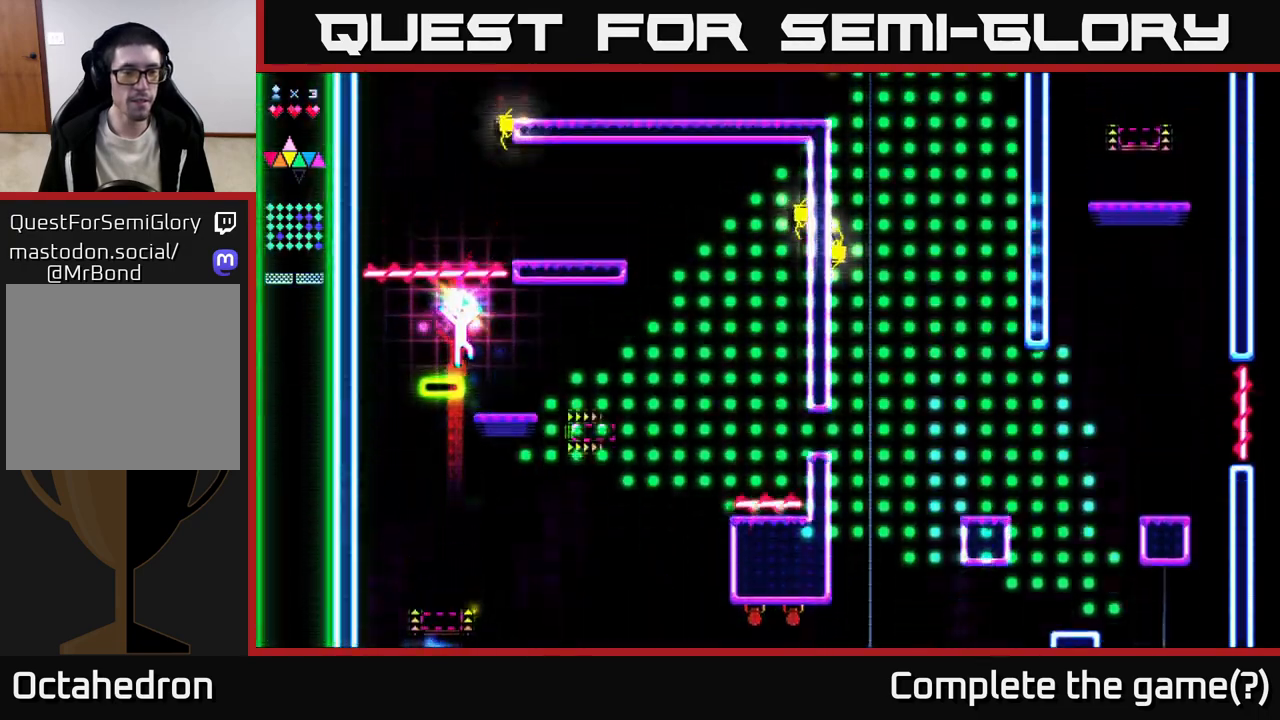
{"buttons": [], "right_stick": "center", "events": [[33, "A", "up"], [333, "DPAD_RIGHT", "up"], [367, "DPAD_LEFT", "down"], [500, "DPAD_LEFT", "up"]]}
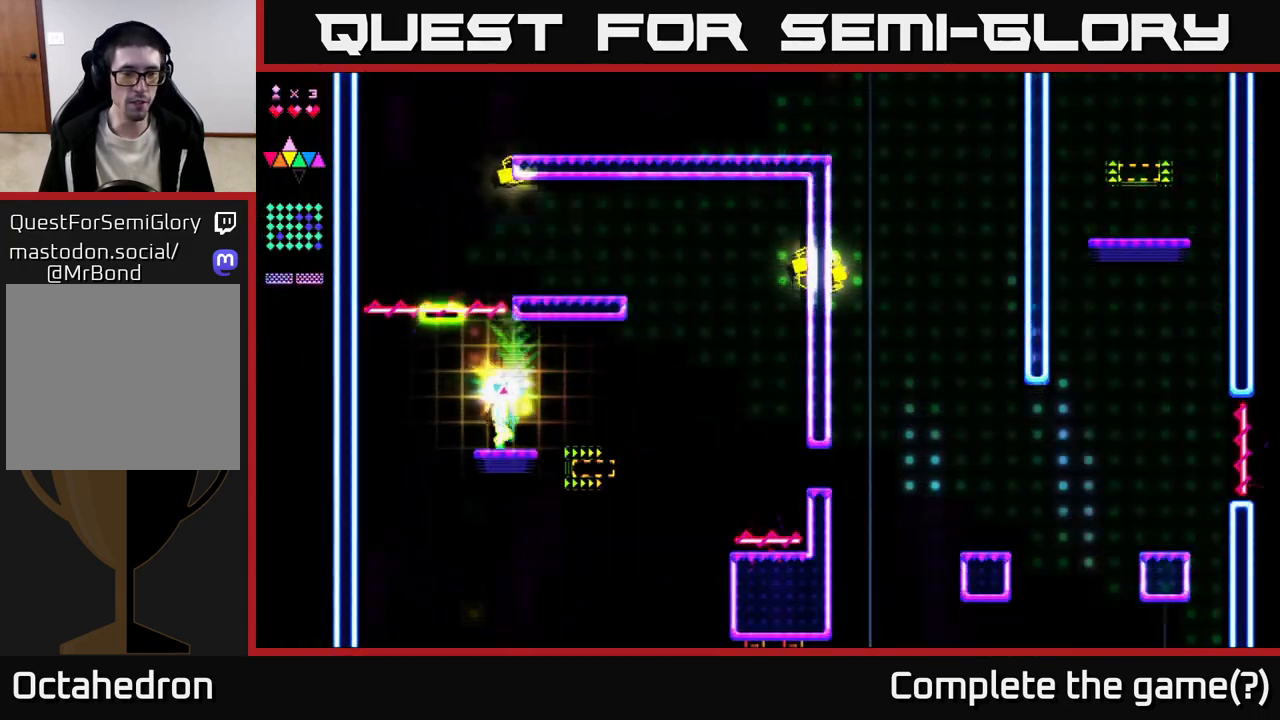
{"buttons": [], "right_stick": "center", "events": [[33, "DPAD_RIGHT", "down"], [167, "A", "down"], [217, "A", "up"], [450, "DPAD_RIGHT", "up"]]}
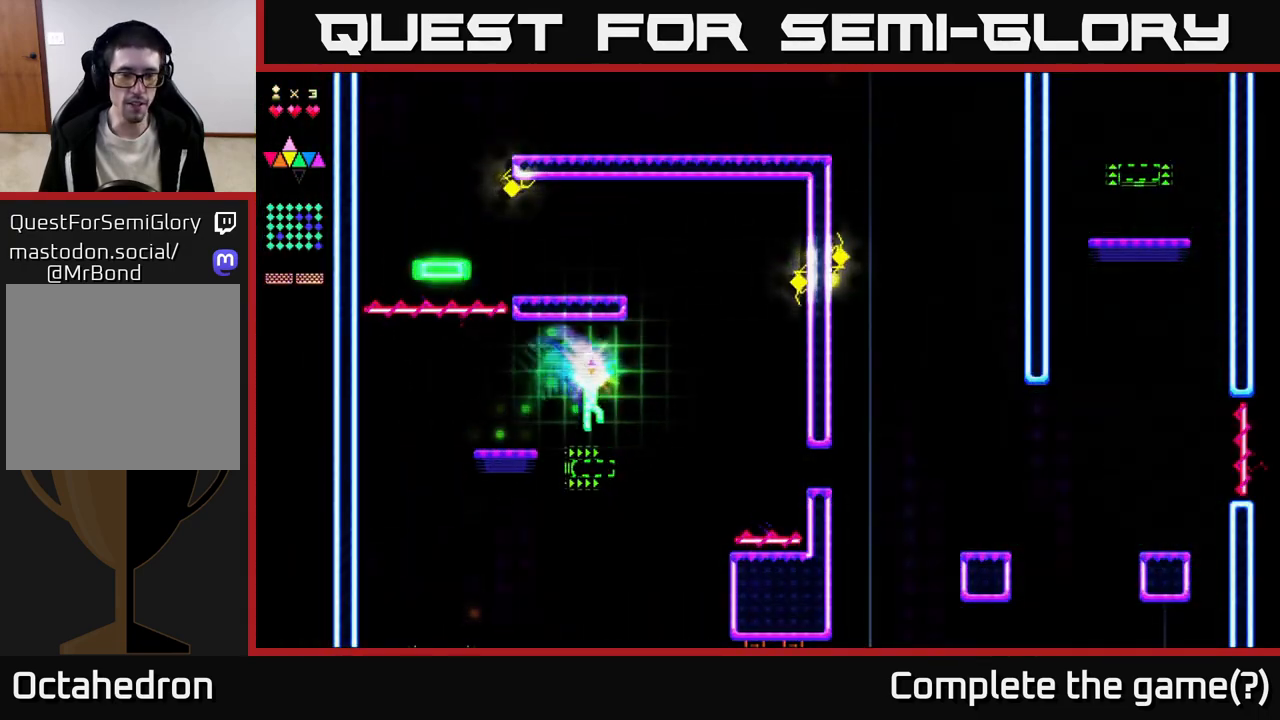
{"buttons": ["R2"], "right_stick": "center", "events": [[117, "R2", "down"]]}
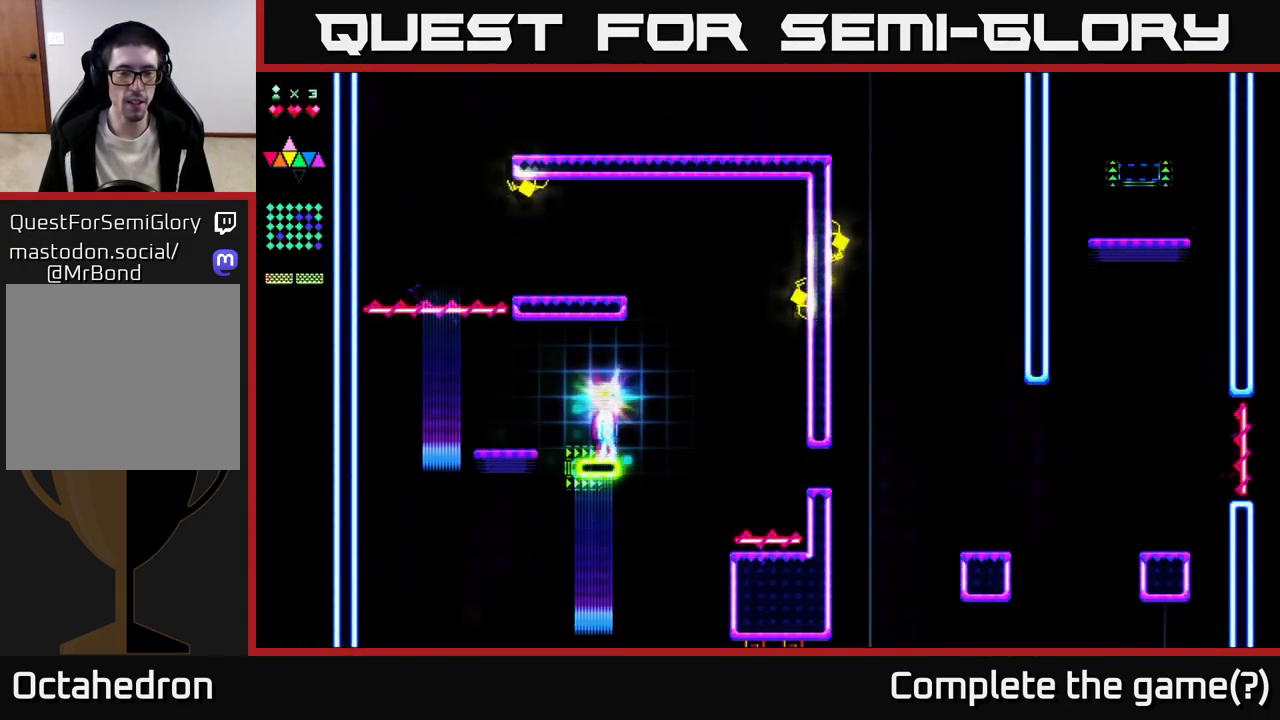
{"buttons": ["R2"], "right_stick": "center", "events": []}
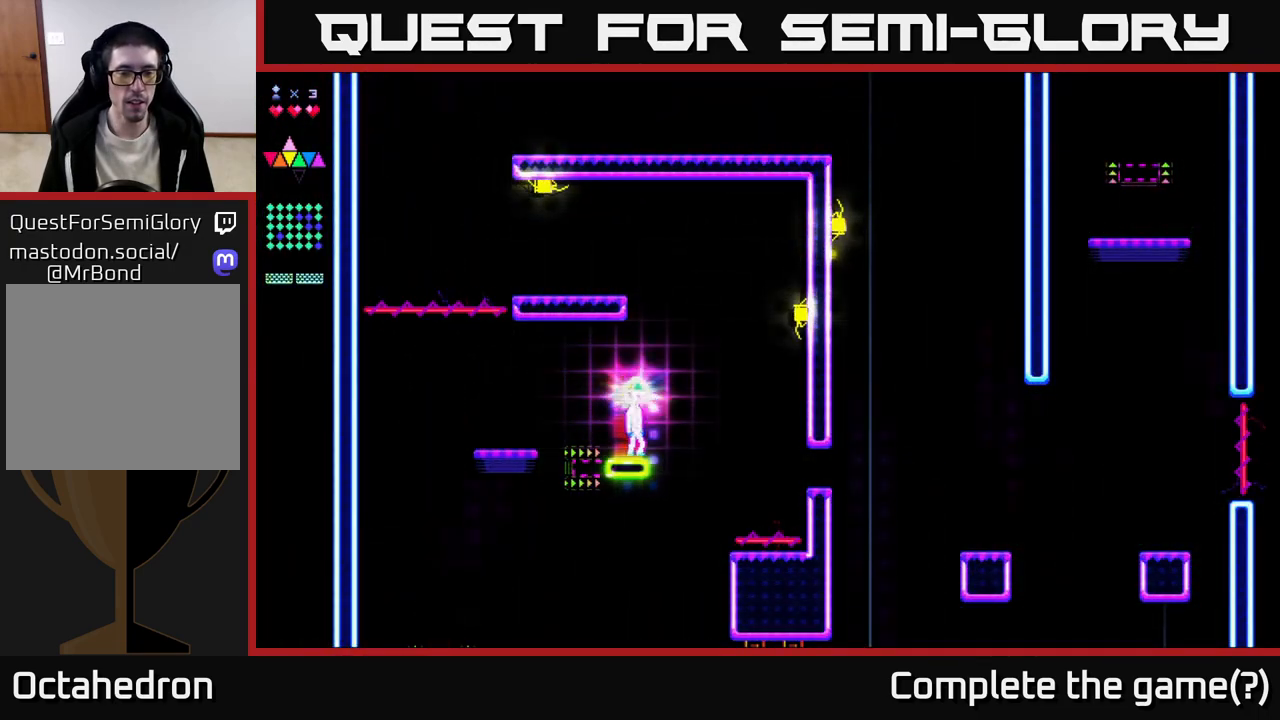
{"buttons": ["R2"], "right_stick": "center", "events": [[67, "A", "down"], [83, "R2", "up"], [283, "DPAD_RIGHT", "down"], [367, "A", "up"], [367, "DPAD_RIGHT", "up"], [400, "R2", "down"]]}
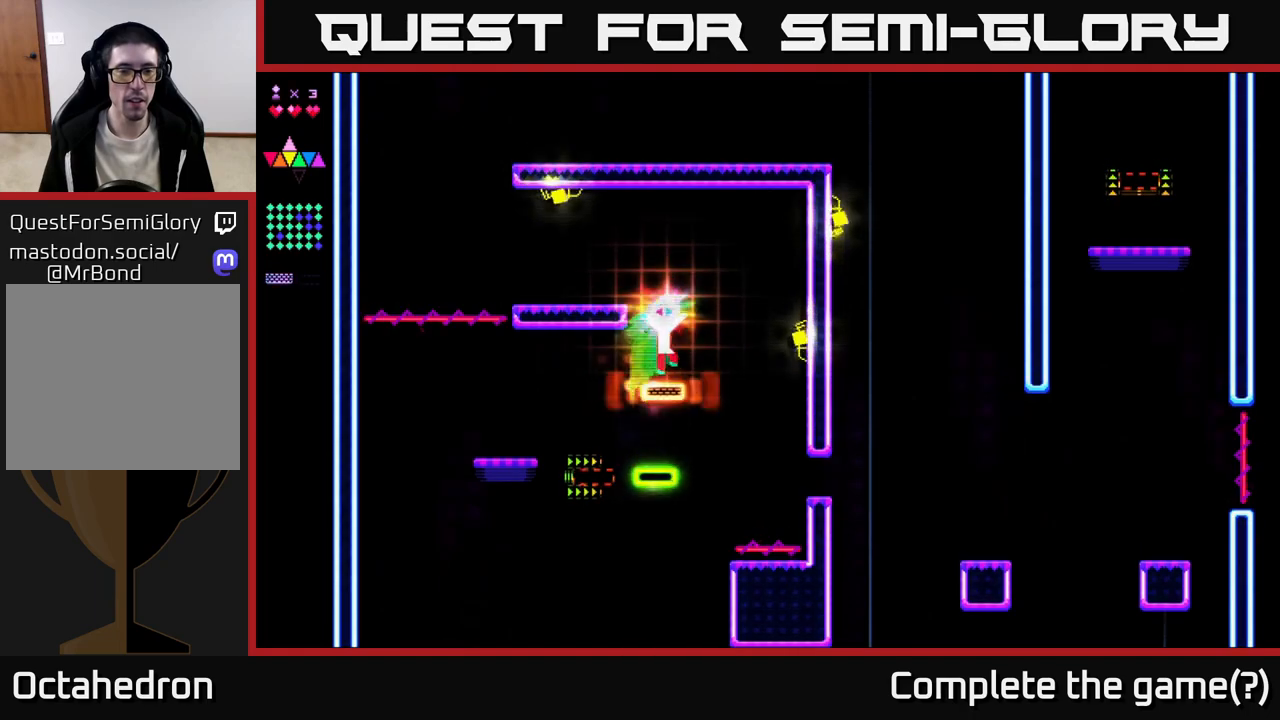
{"buttons": ["A", "DPAD_LEFT"], "right_stick": "center", "events": [[200, "A", "down"], [233, "DPAD_LEFT", "down"], [250, "R2", "up"]]}
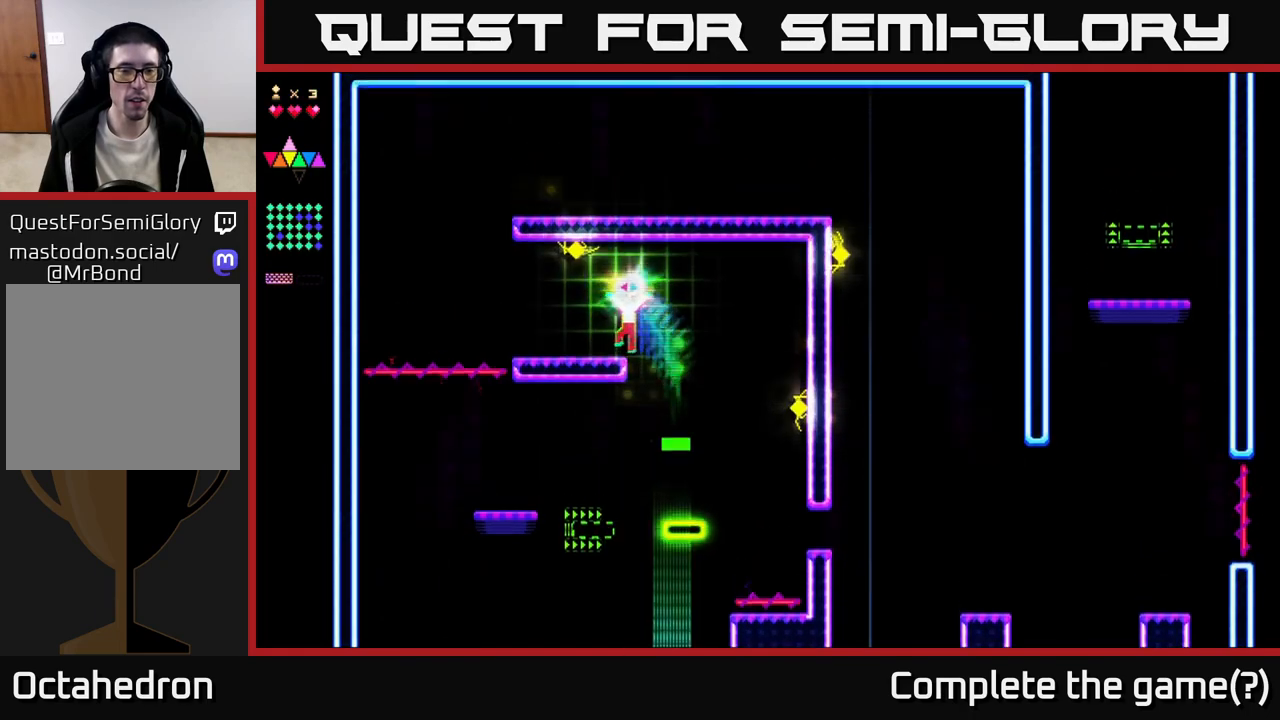
{"buttons": ["DPAD_LEFT"], "right_stick": "center", "events": [[17, "A", "up"]]}
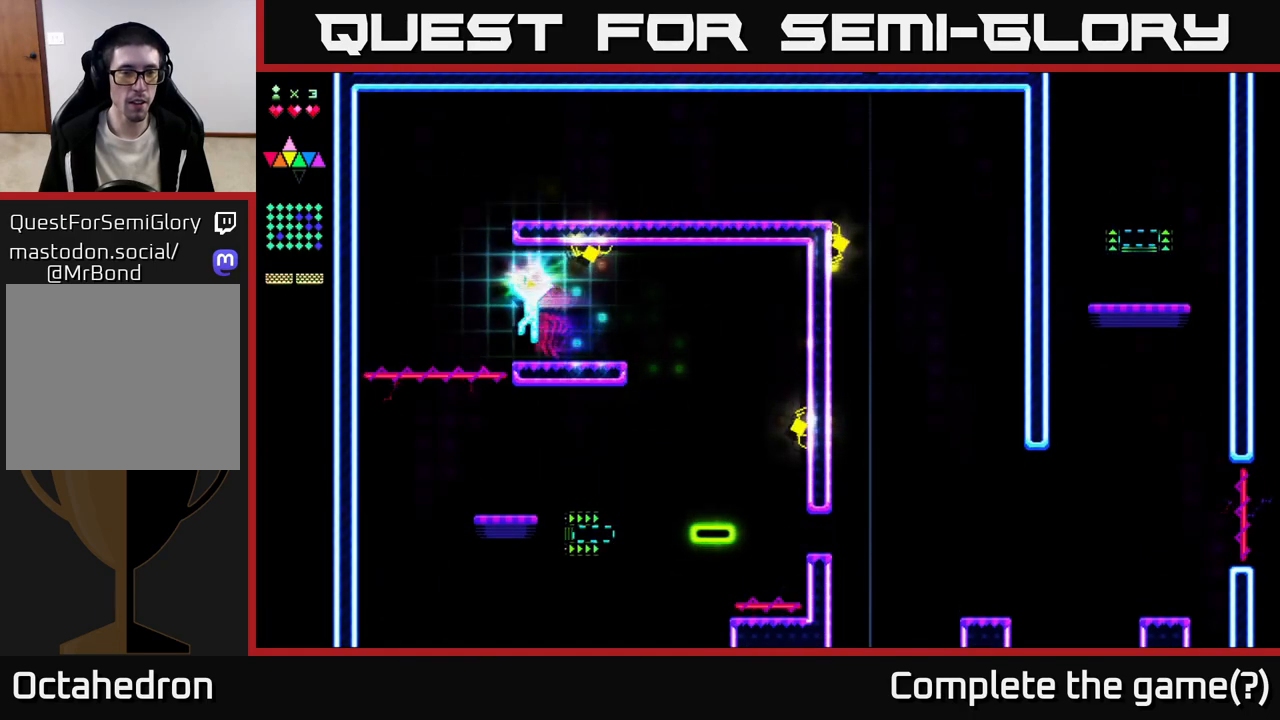
{"buttons": ["R2", "DPAD_RIGHT"], "right_stick": "center", "events": [[17, "A", "down"], [250, "R2", "down"], [267, "A", "up"], [267, "DPAD_LEFT", "up"], [500, "DPAD_RIGHT", "down"]]}
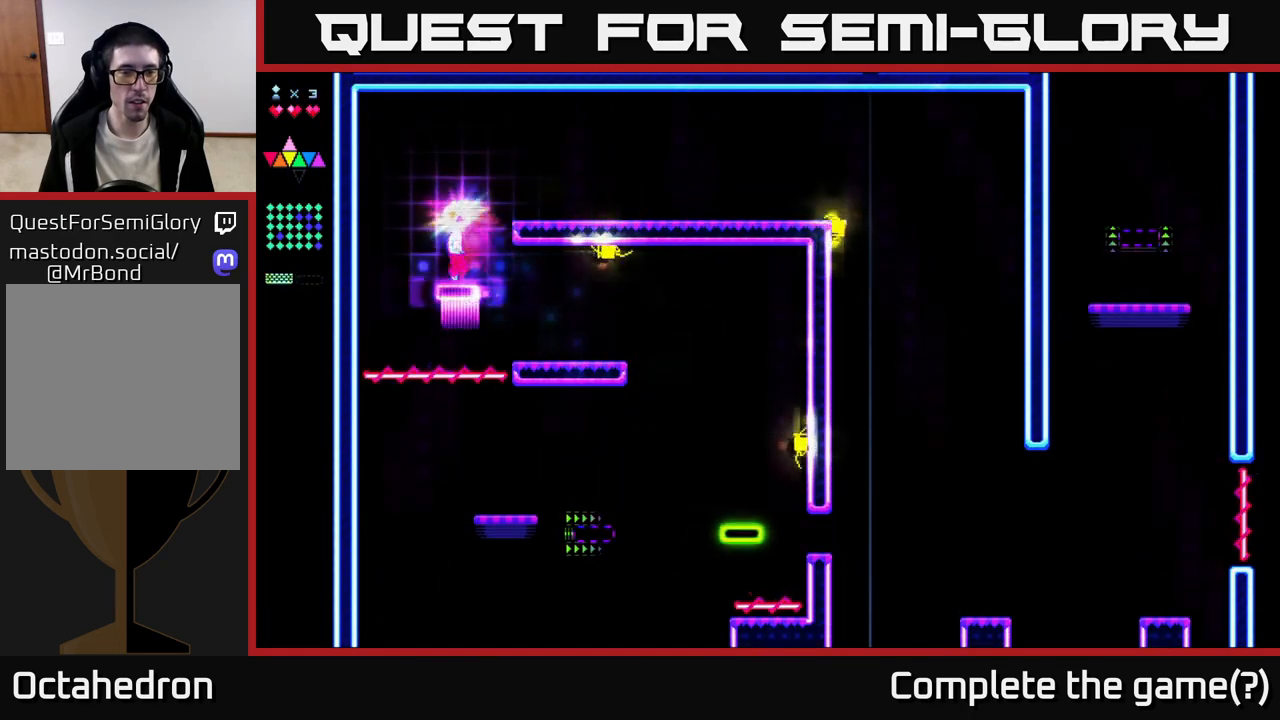
{"buttons": ["DPAD_RIGHT"], "right_stick": "center", "events": [[50, "A", "down"], [67, "R2", "up"], [317, "A", "up"]]}
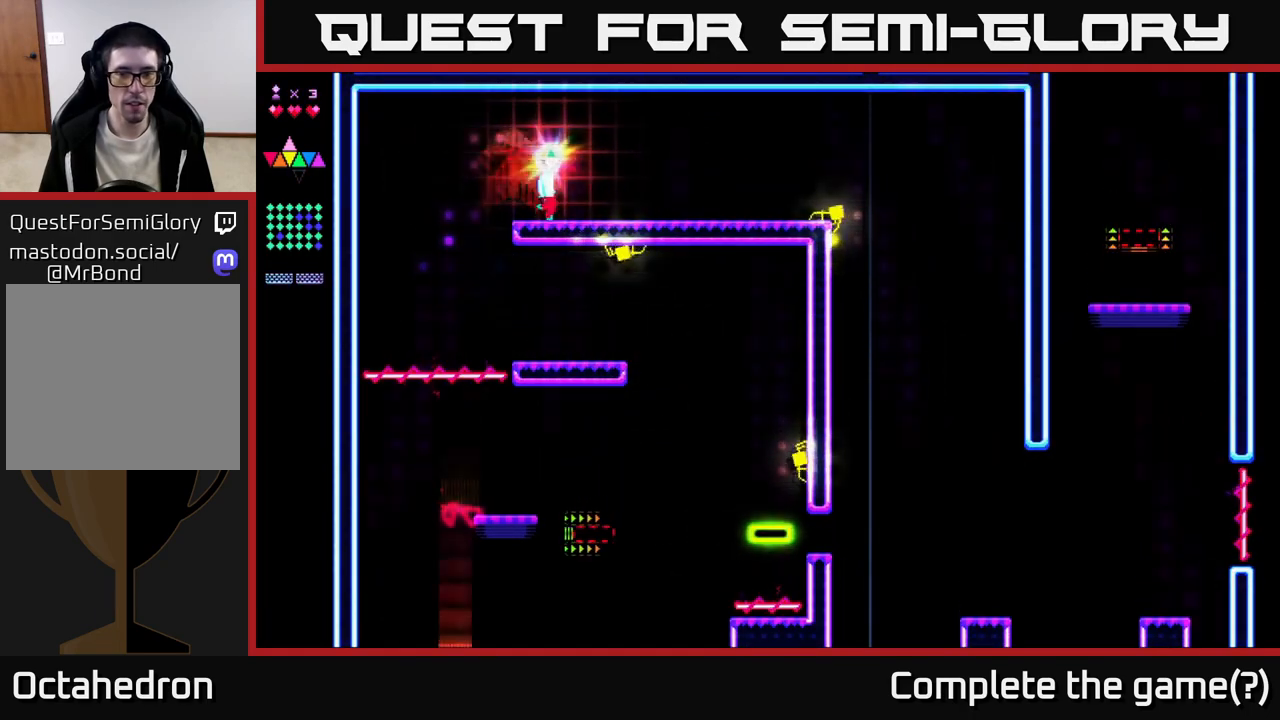
{"buttons": ["DPAD_RIGHT"], "right_stick": "center", "events": []}